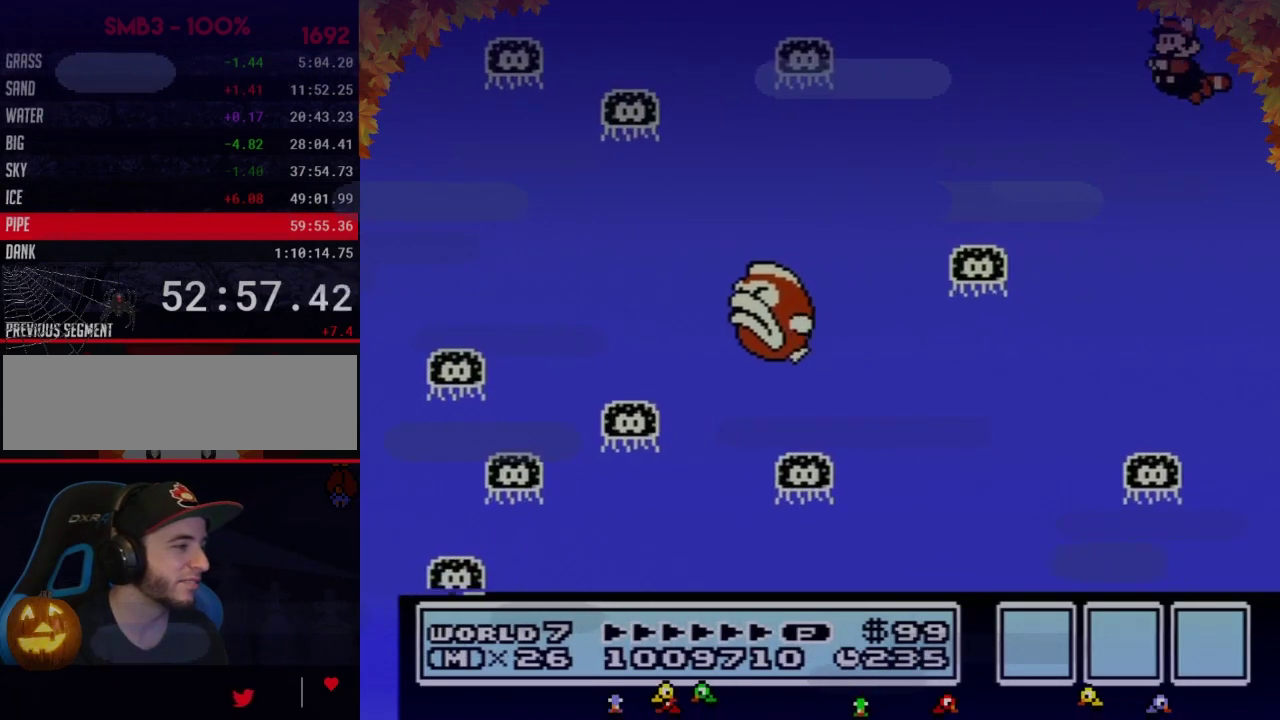
Gameplay with a controller (Nintendo layout); each line is a JSON object with the inputs held at the frame after it. "events" lists button and stick changes between this image and that frame as [ms after this image, input, new state], when the widget could be followed in between. Not read: L3 R3.
{"buttons": ["B", "DPAD_LEFT"], "events": [[33, "DPAD_LEFT", "down"], [133, "DPAD_LEFT", "up"], [167, "A", "down"], [250, "A", "up"], [383, "A", "down"], [450, "DPAD_LEFT", "down"], [483, "A", "up"]]}
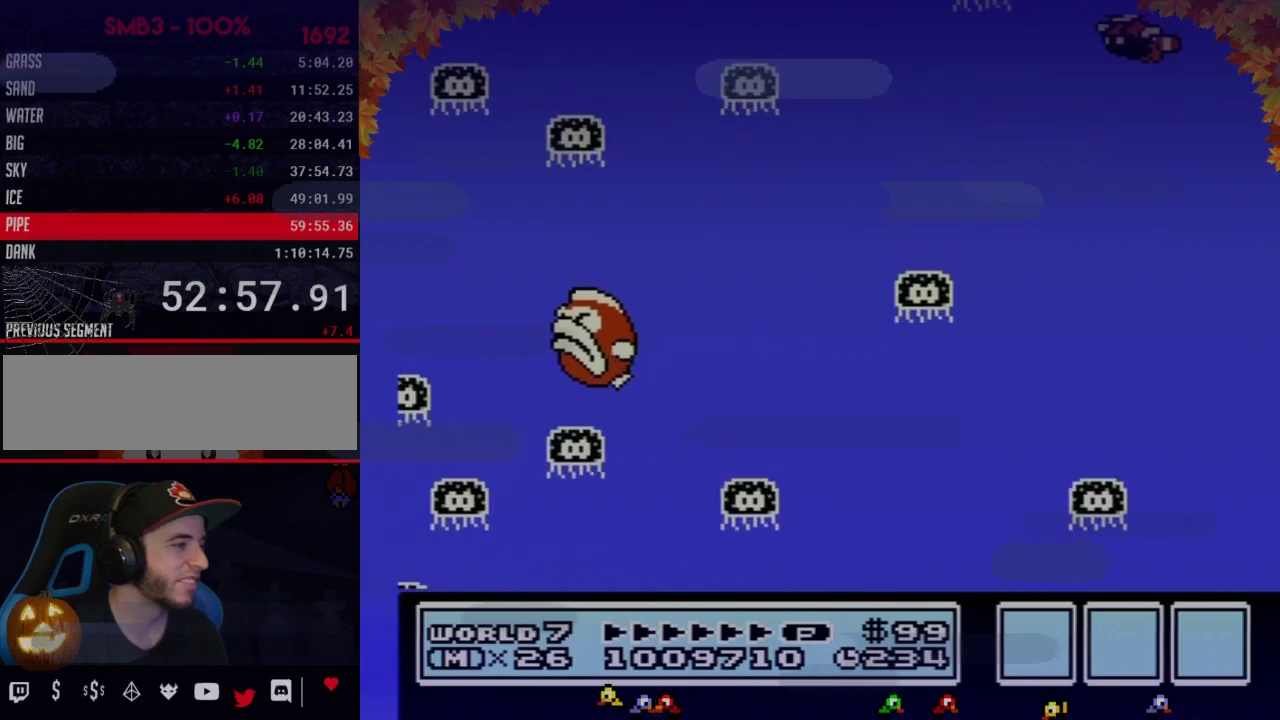
{"buttons": ["A", "B"], "events": [[67, "A", "down"], [67, "DPAD_LEFT", "up"], [167, "A", "up"], [200, "DPAD_LEFT", "down"], [267, "A", "down"], [350, "A", "up"], [417, "A", "down"], [450, "DPAD_LEFT", "up"]]}
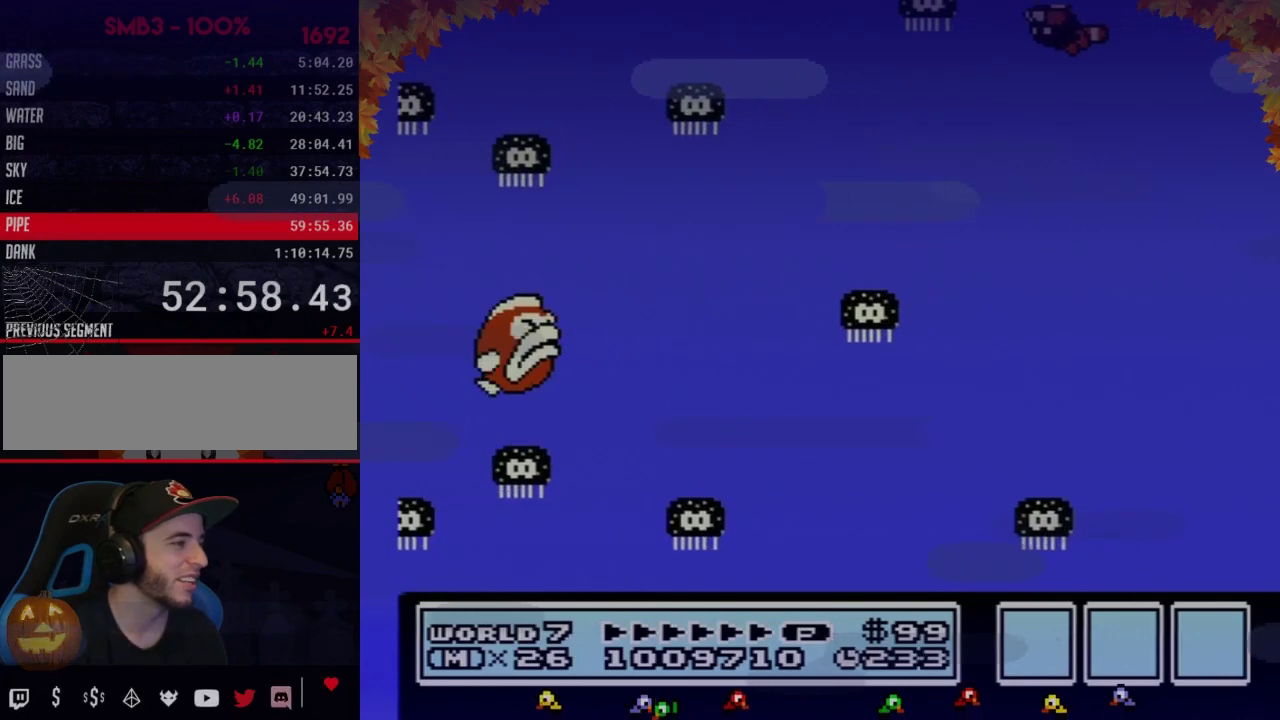
{"buttons": ["B"], "events": [[17, "A", "up"], [100, "A", "down"], [167, "DPAD_LEFT", "down"], [200, "A", "up"], [250, "A", "down"], [317, "DPAD_LEFT", "up"], [350, "A", "up"], [450, "A", "down"], [500, "A", "up"]]}
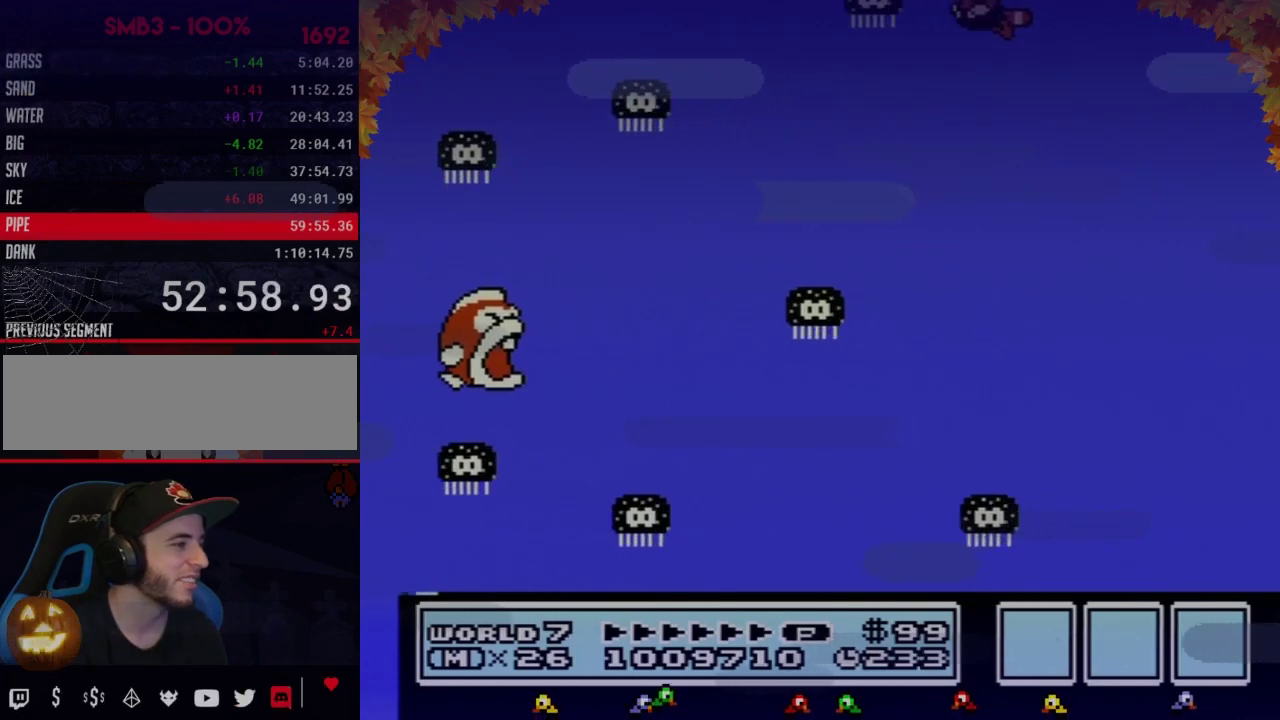
{"buttons": ["B"], "events": [[50, "DPAD_LEFT", "down"], [100, "A", "down"], [167, "DPAD_LEFT", "up"], [200, "A", "up"], [267, "A", "down"], [350, "A", "up"], [417, "A", "down"], [483, "A", "up"]]}
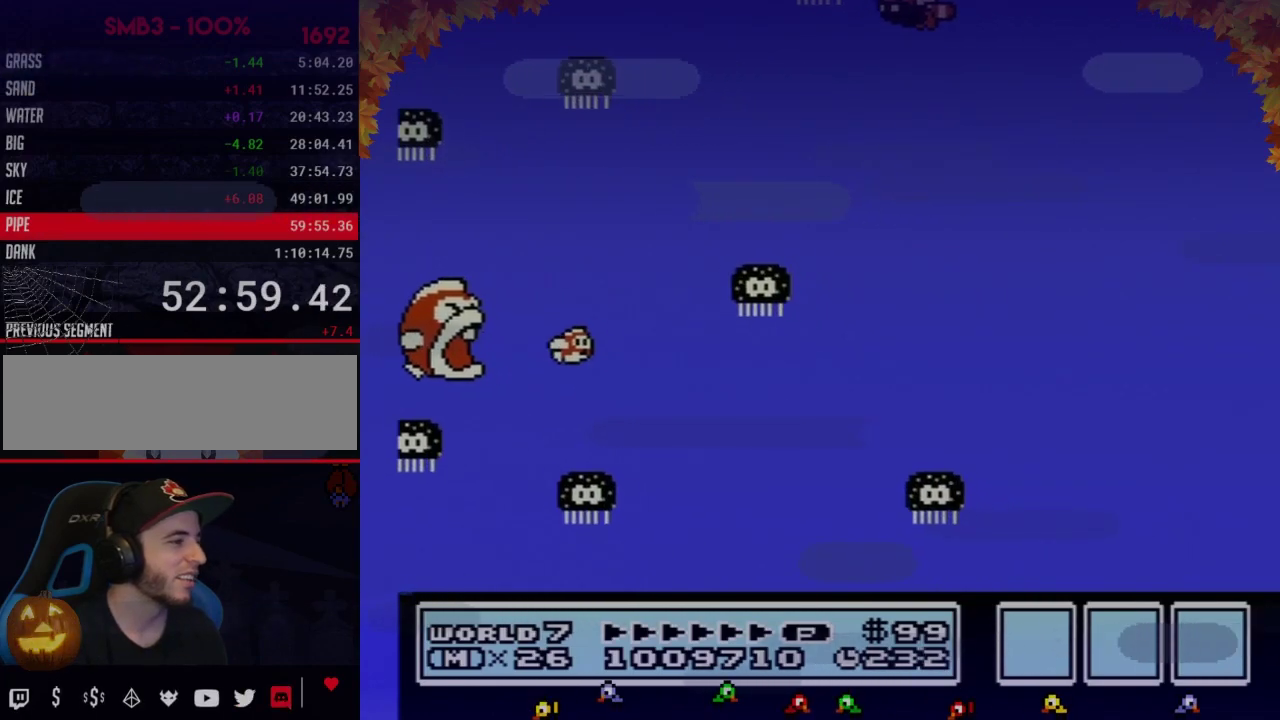
{"buttons": ["A", "B"], "events": [[67, "A", "down"], [133, "A", "up"], [233, "A", "down"], [283, "A", "up"], [350, "A", "down"], [417, "A", "up"], [483, "A", "down"]]}
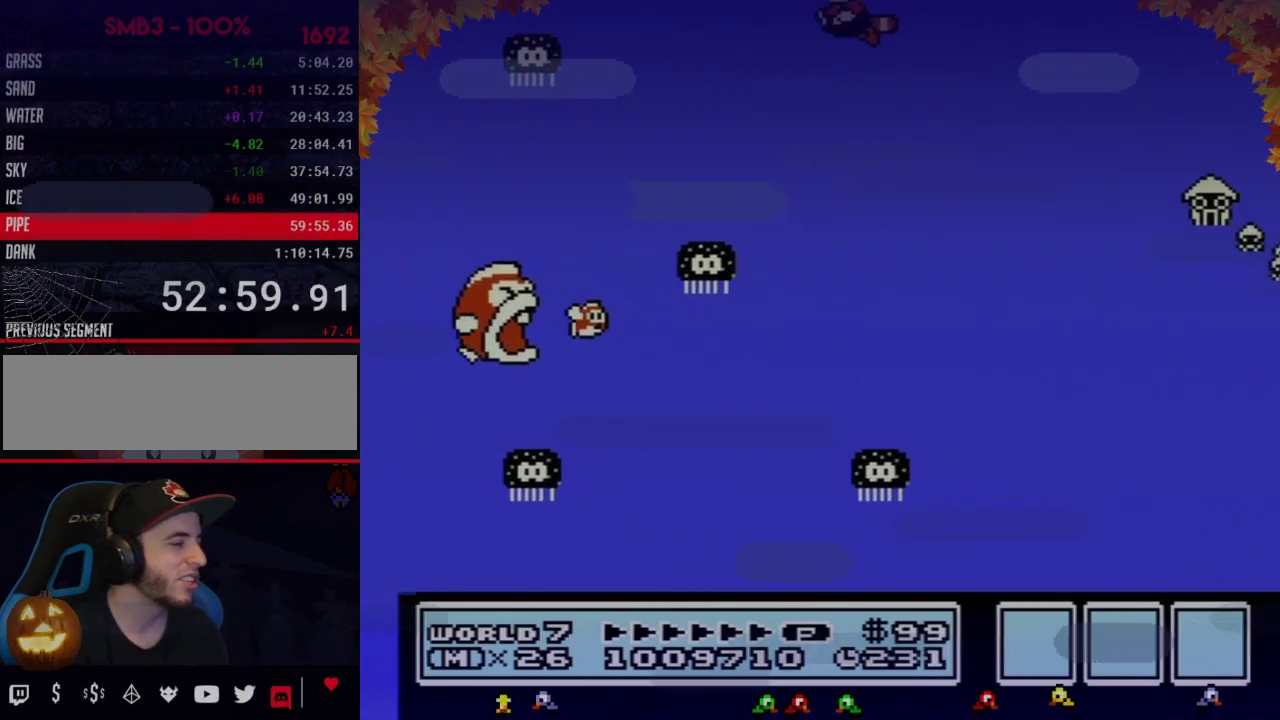
{"buttons": ["B"], "events": [[33, "A", "up"]]}
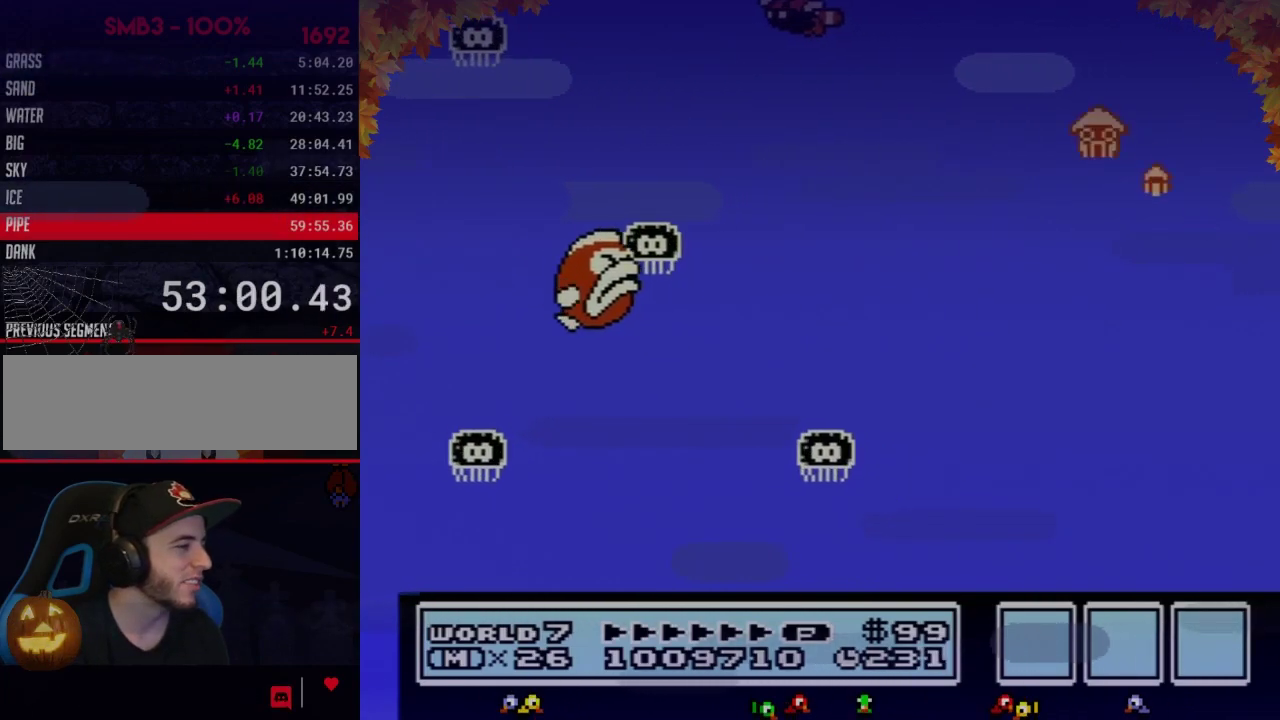
{"buttons": ["A", "B"], "events": [[250, "A", "down"], [317, "A", "up"], [500, "A", "down"]]}
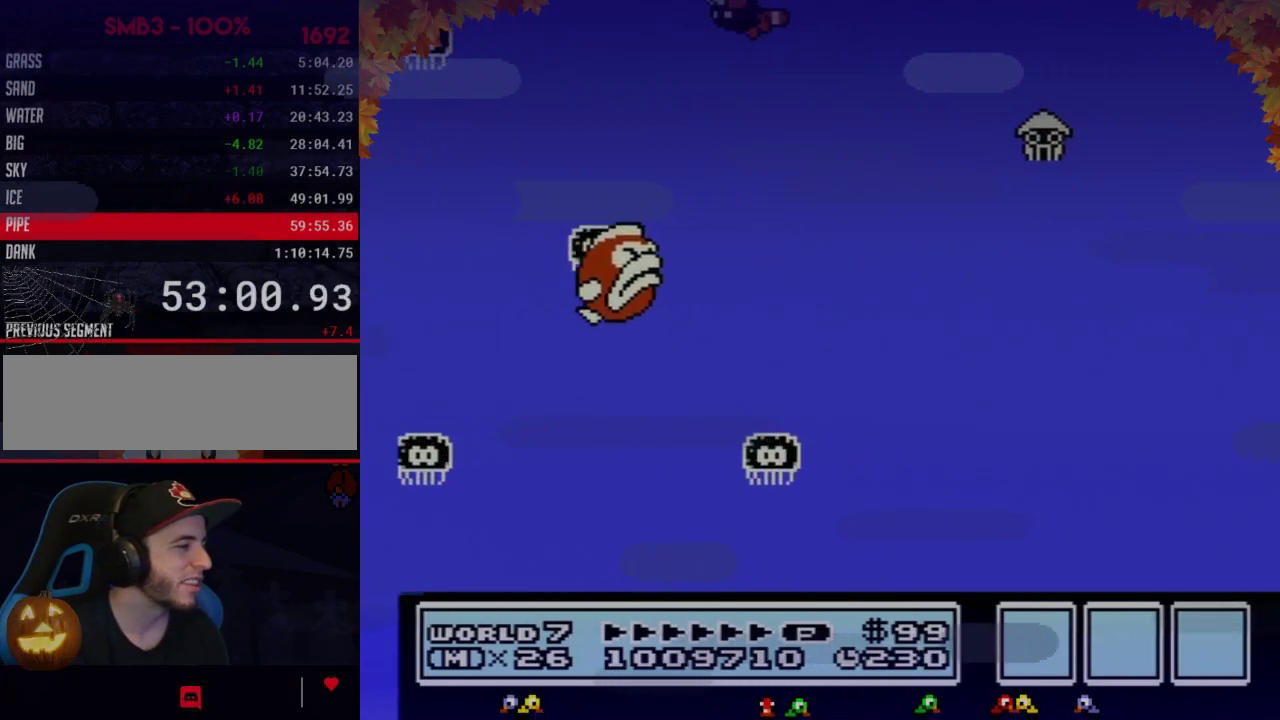
{"buttons": ["B"], "events": [[67, "A", "up"], [267, "A", "down"], [317, "A", "up"]]}
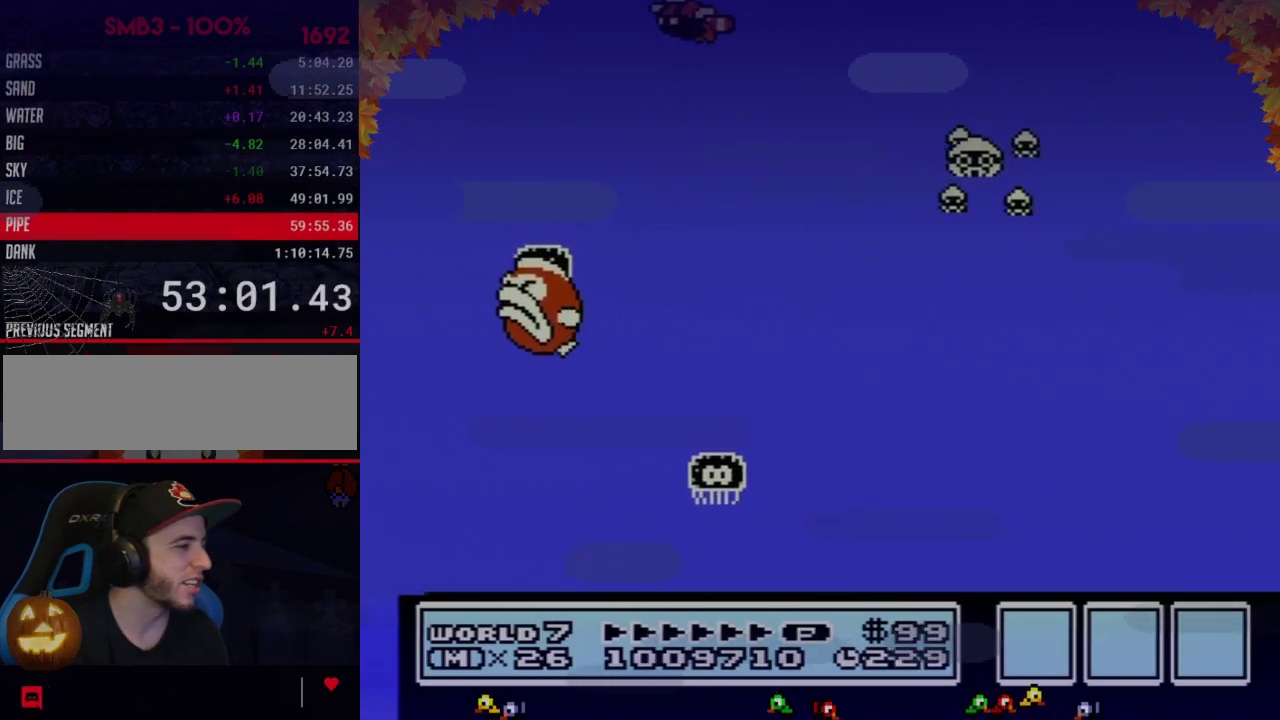
{"buttons": ["B"], "events": [[167, "A", "down"], [233, "A", "up"], [283, "A", "down"], [350, "A", "up"]]}
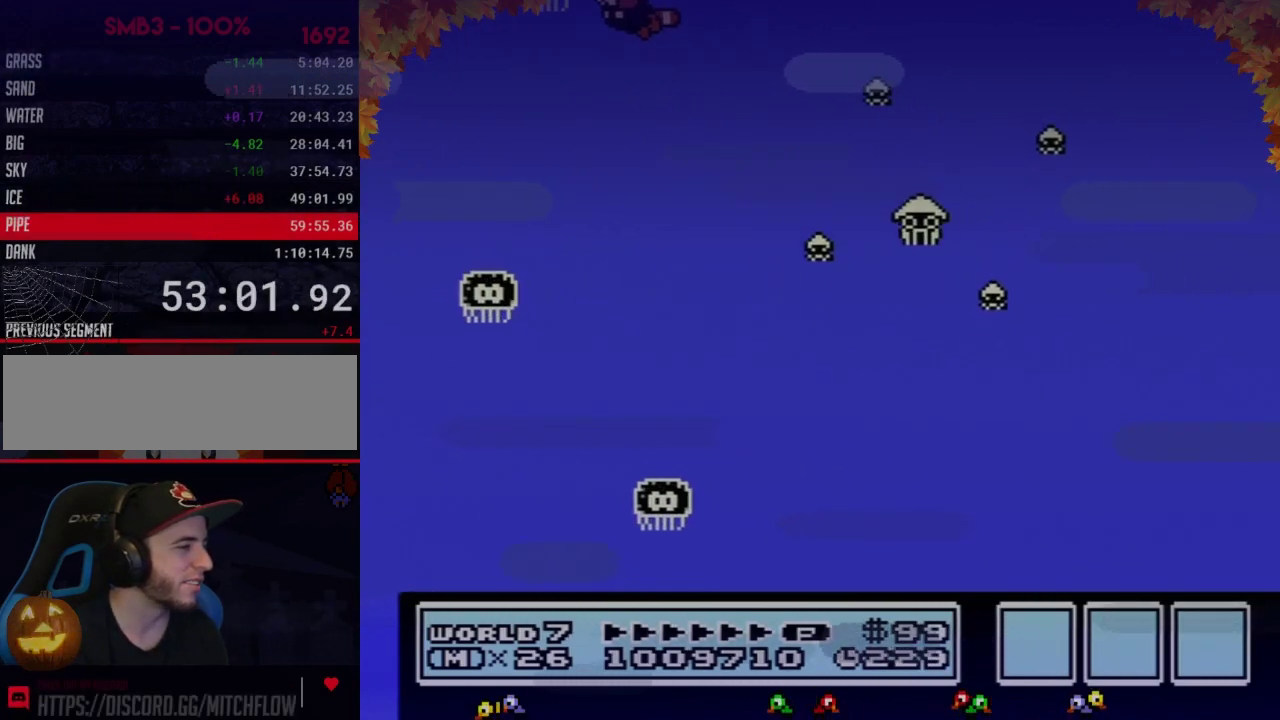
{"buttons": ["B"], "events": [[33, "A", "down"], [100, "A", "up"], [450, "A", "down"], [500, "A", "up"]]}
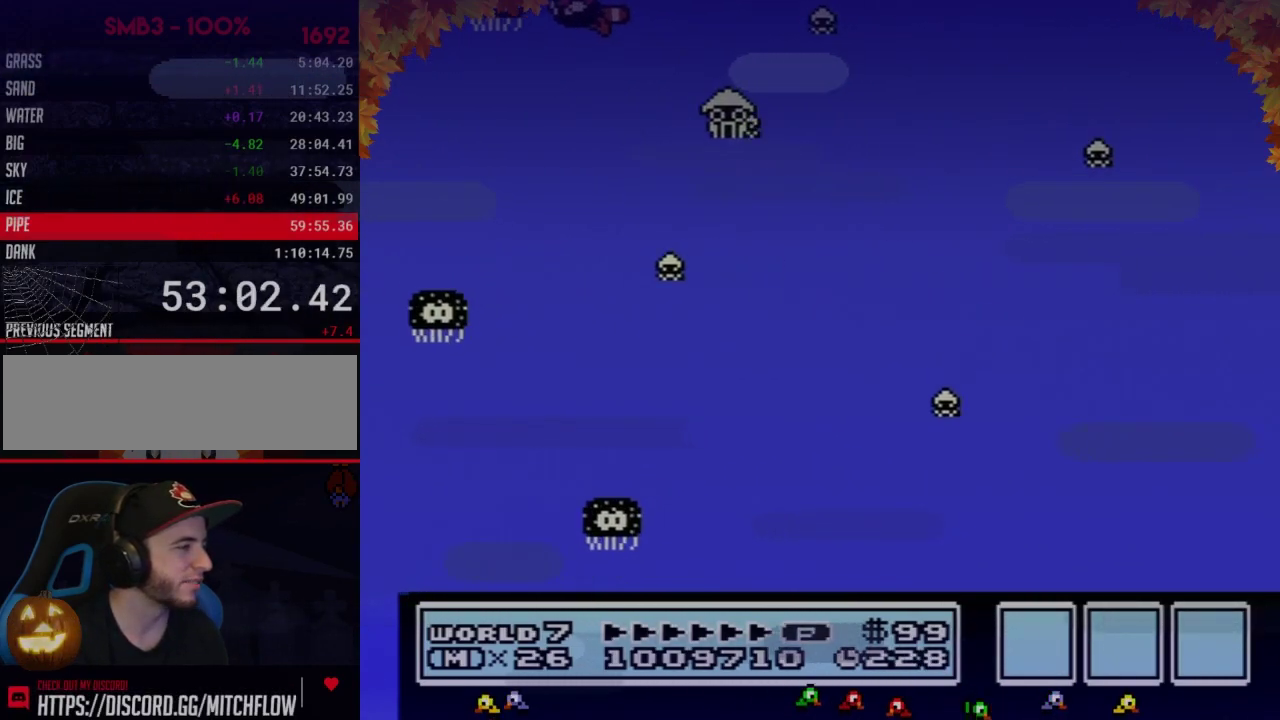
{"buttons": ["B"], "events": [[67, "A", "down"], [133, "A", "up"], [350, "A", "down"], [450, "A", "up"]]}
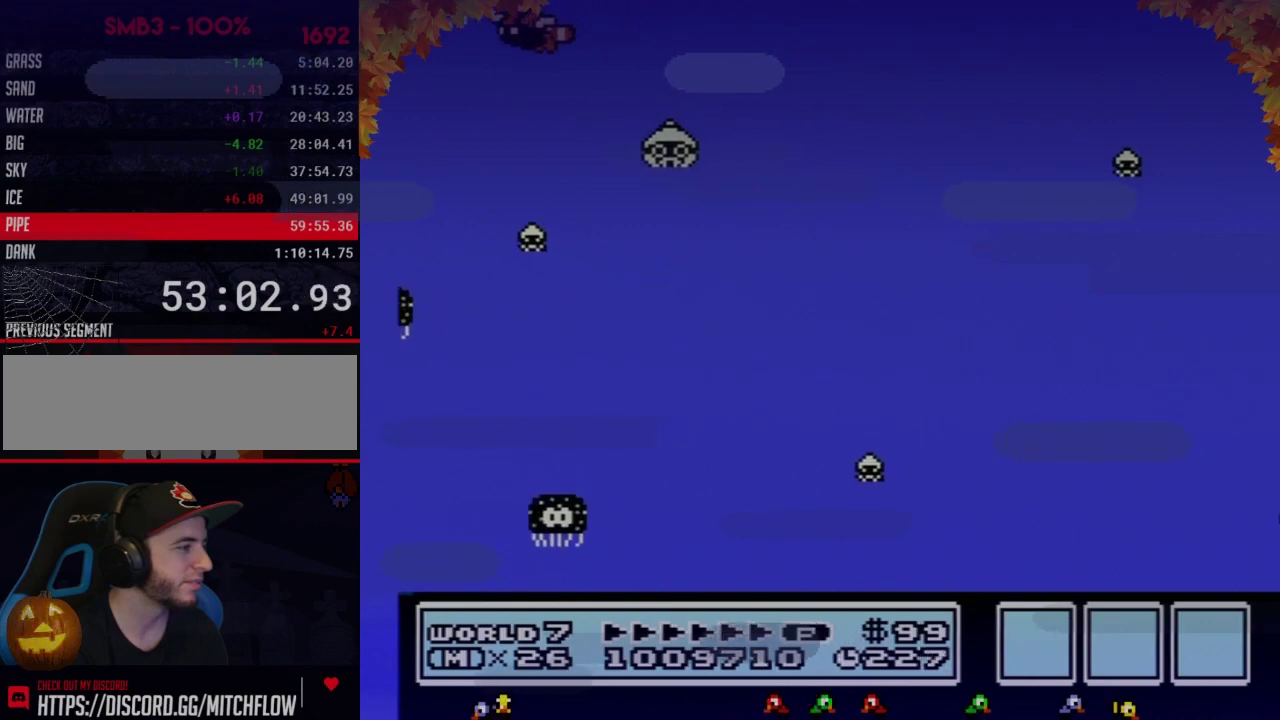
{"buttons": ["B"], "events": []}
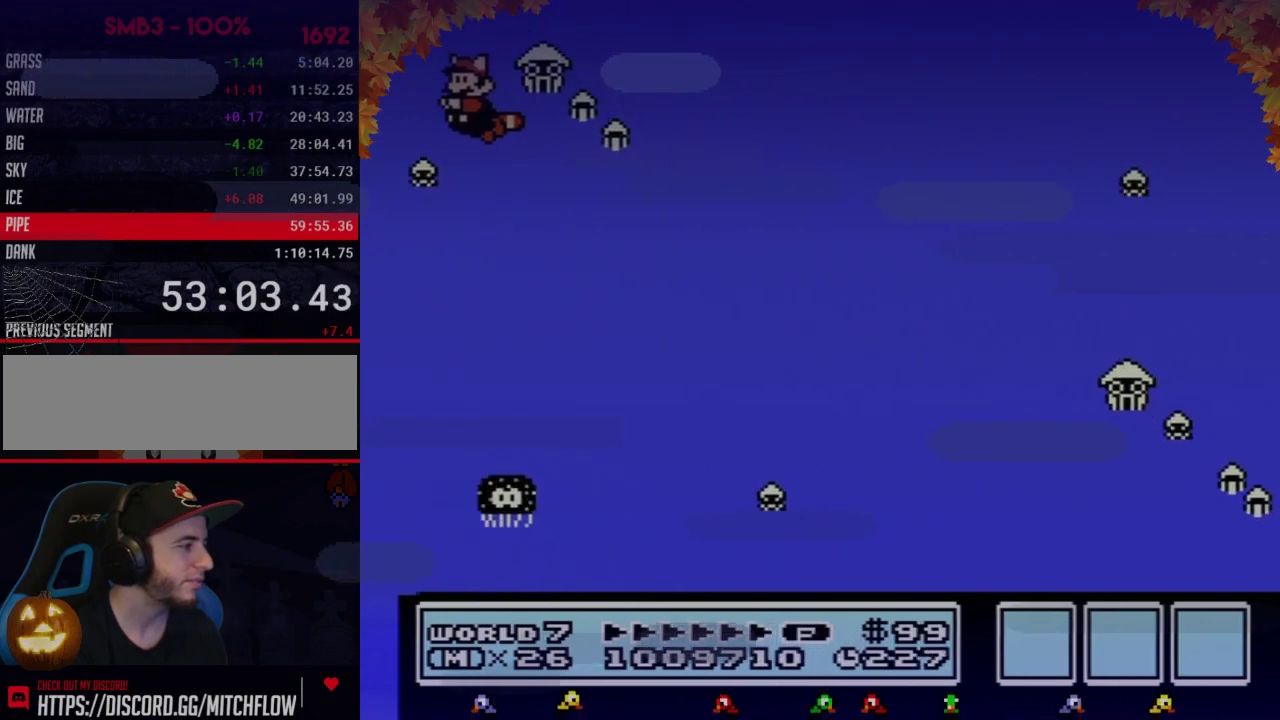
{"buttons": ["B", "DPAD_RIGHT"], "events": [[167, "DPAD_RIGHT", "down"], [350, "A", "down"], [483, "A", "up"]]}
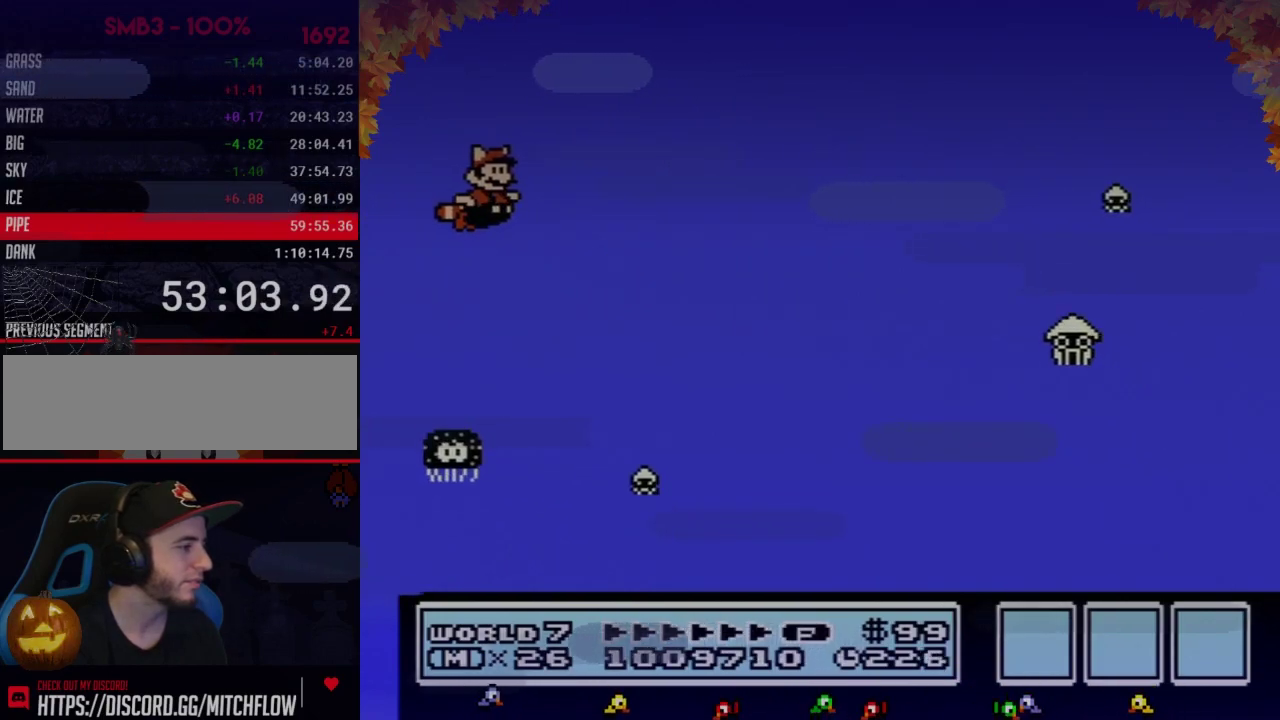
{"buttons": ["B", "DPAD_RIGHT"], "events": []}
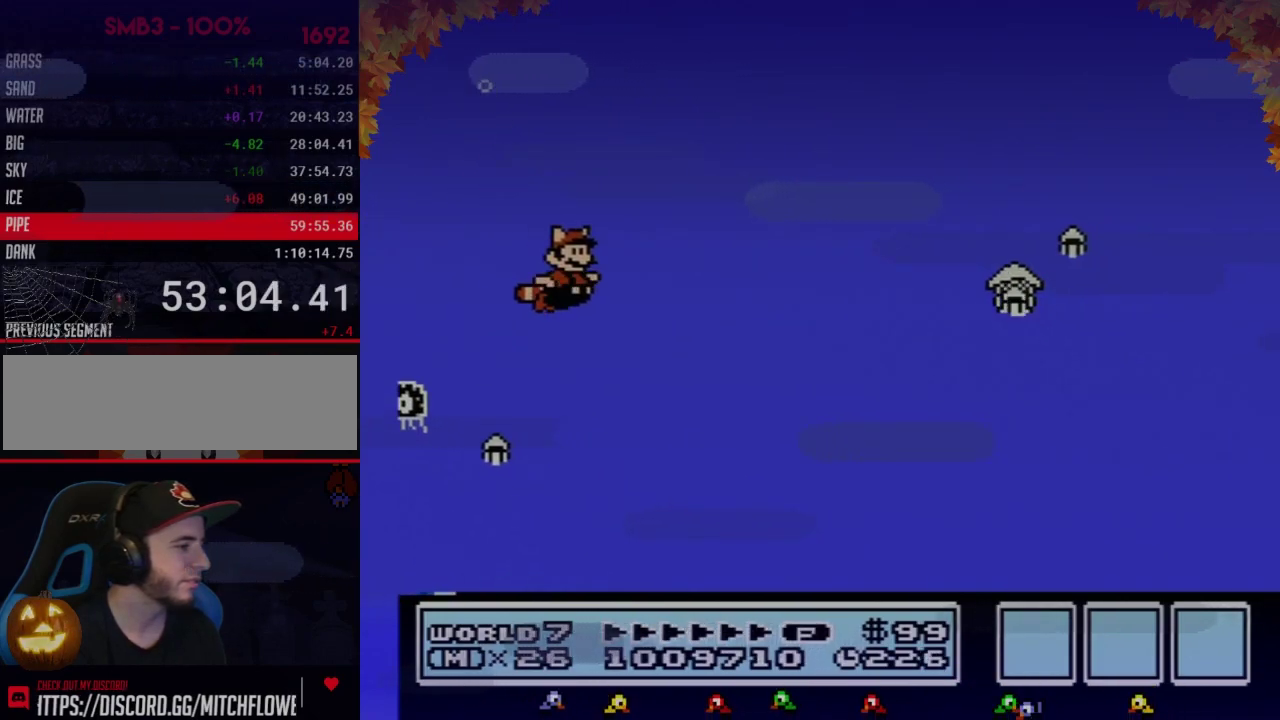
{"buttons": ["B", "DPAD_RIGHT"], "events": []}
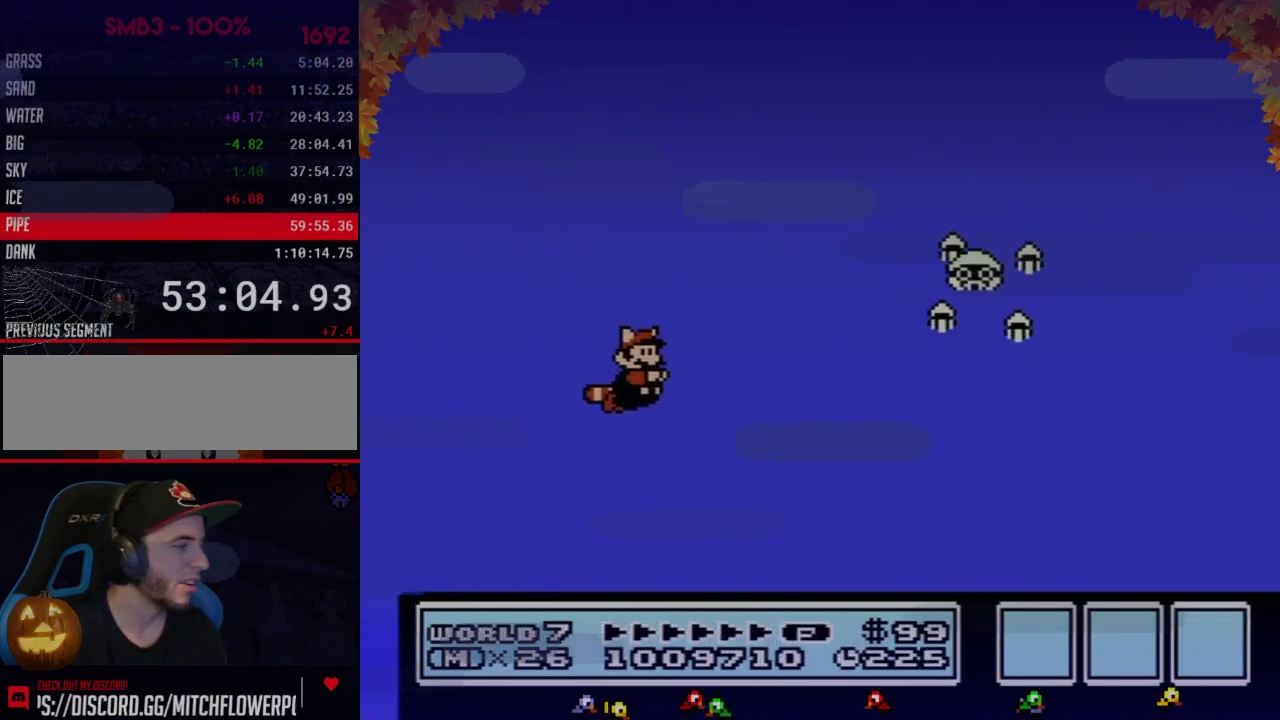
{"buttons": ["A", "B", "DPAD_RIGHT"], "events": [[483, "A", "down"]]}
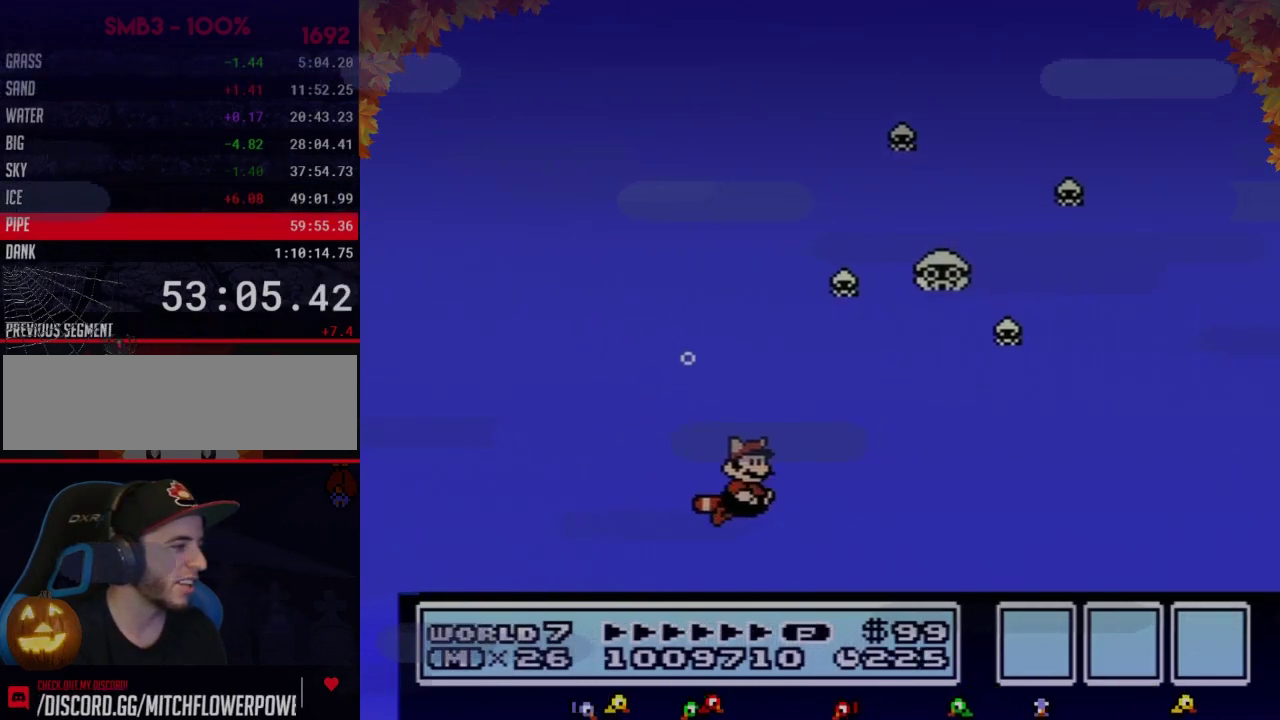
{"buttons": ["B", "DPAD_RIGHT"], "events": [[67, "A", "up"]]}
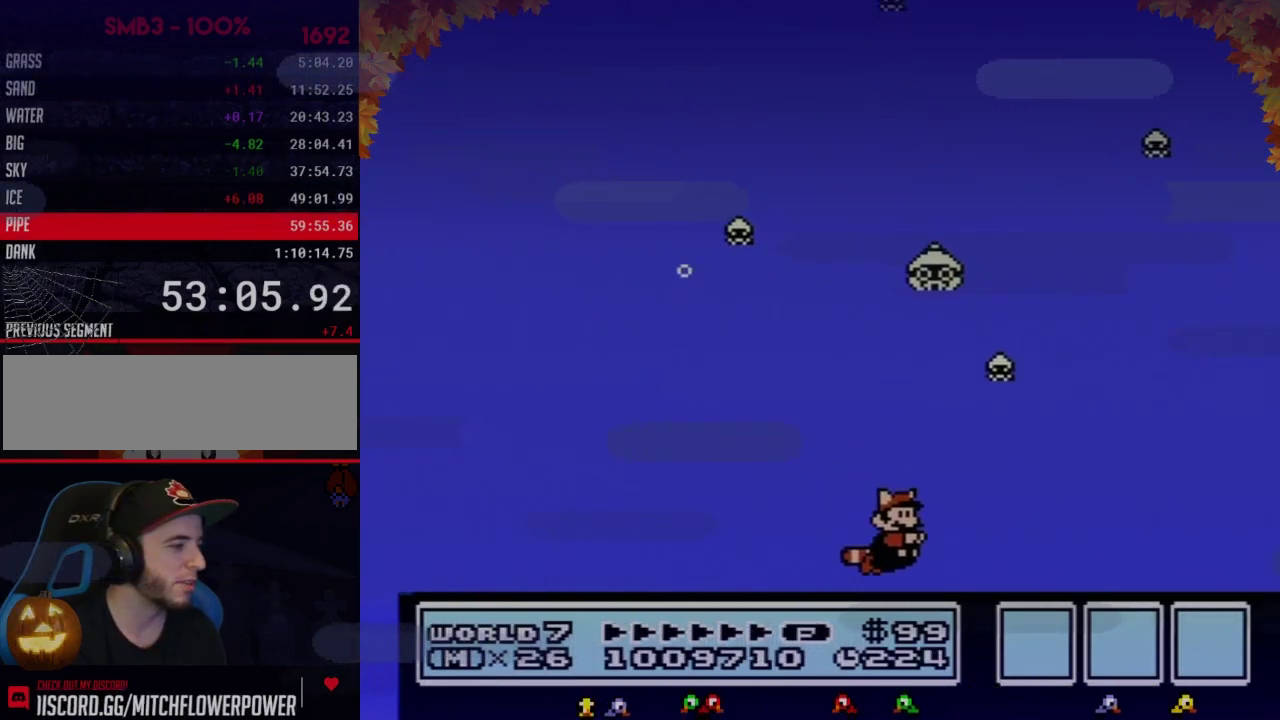
{"buttons": ["B", "DPAD_LEFT"], "events": [[200, "A", "down"], [200, "DPAD_RIGHT", "up"], [267, "DPAD_RIGHT", "down"], [283, "A", "up"], [317, "DPAD_RIGHT", "up"], [383, "DPAD_LEFT", "down"]]}
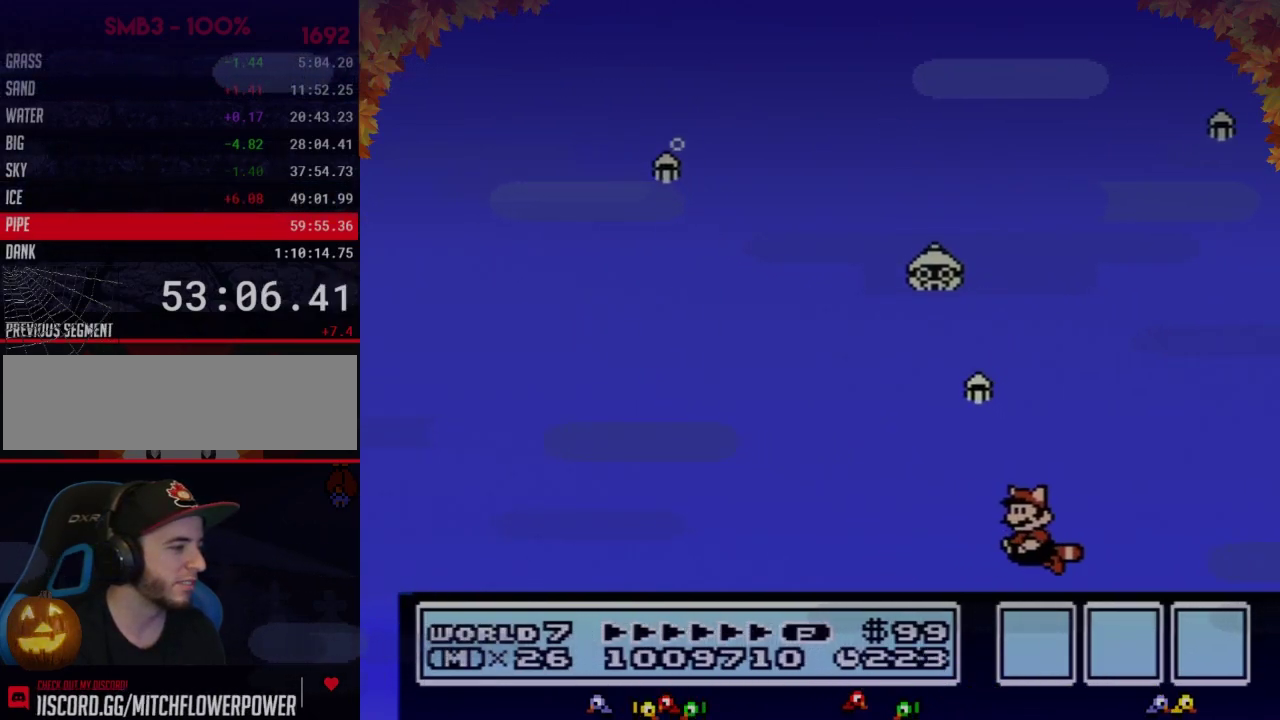
{"buttons": ["B"], "events": [[67, "DPAD_LEFT", "up"], [267, "DPAD_LEFT", "down"], [317, "A", "down"], [383, "A", "up"], [450, "DPAD_LEFT", "up"]]}
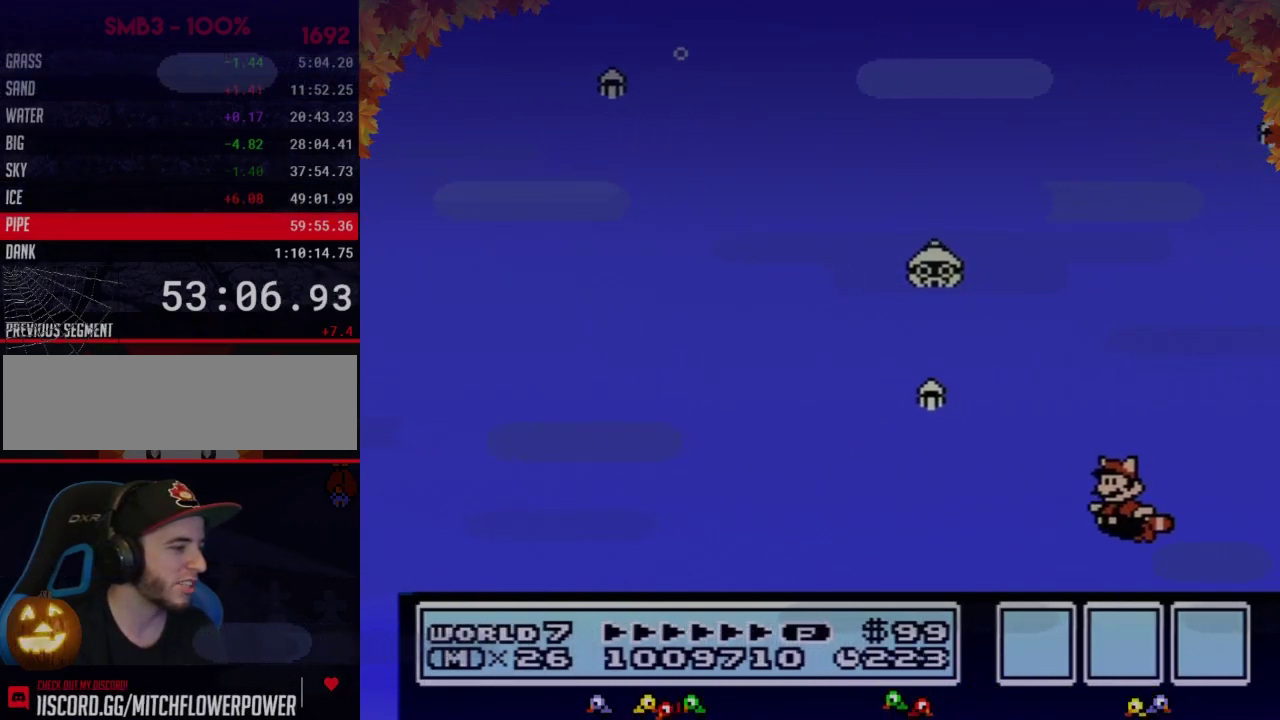
{"buttons": ["B"], "events": [[200, "DPAD_LEFT", "down"], [450, "DPAD_LEFT", "up"]]}
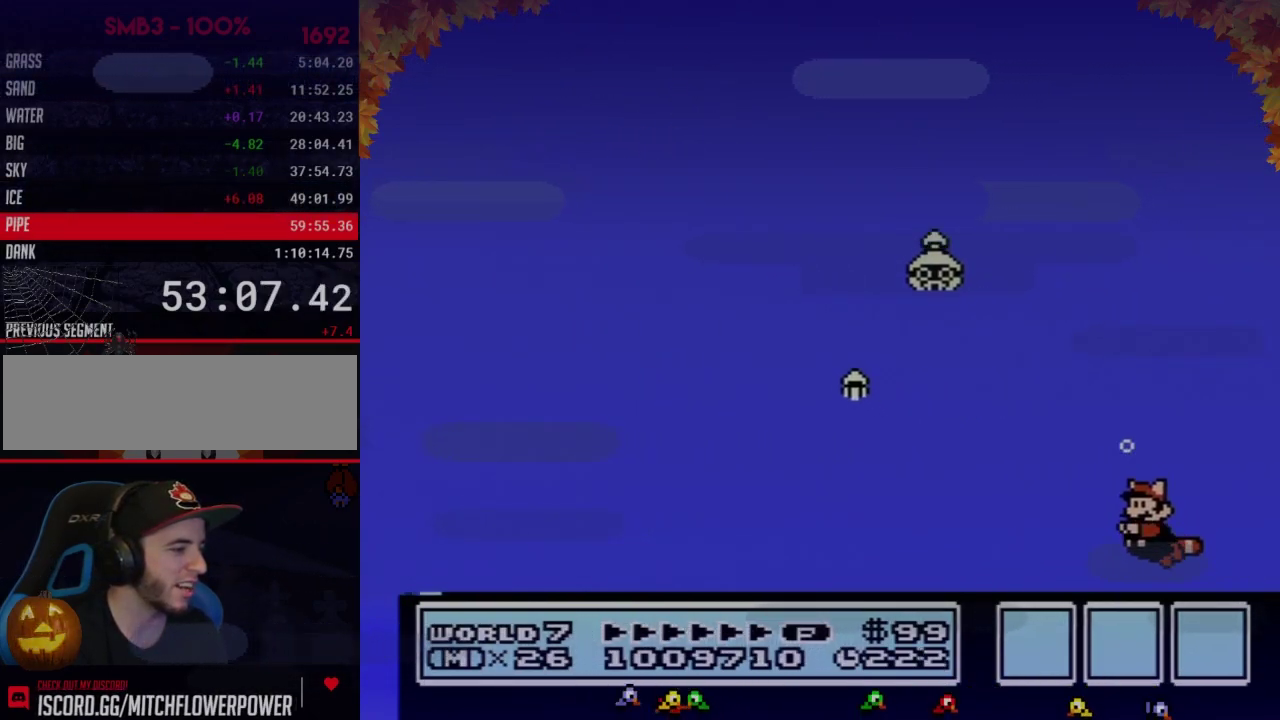
{"buttons": ["B"], "events": []}
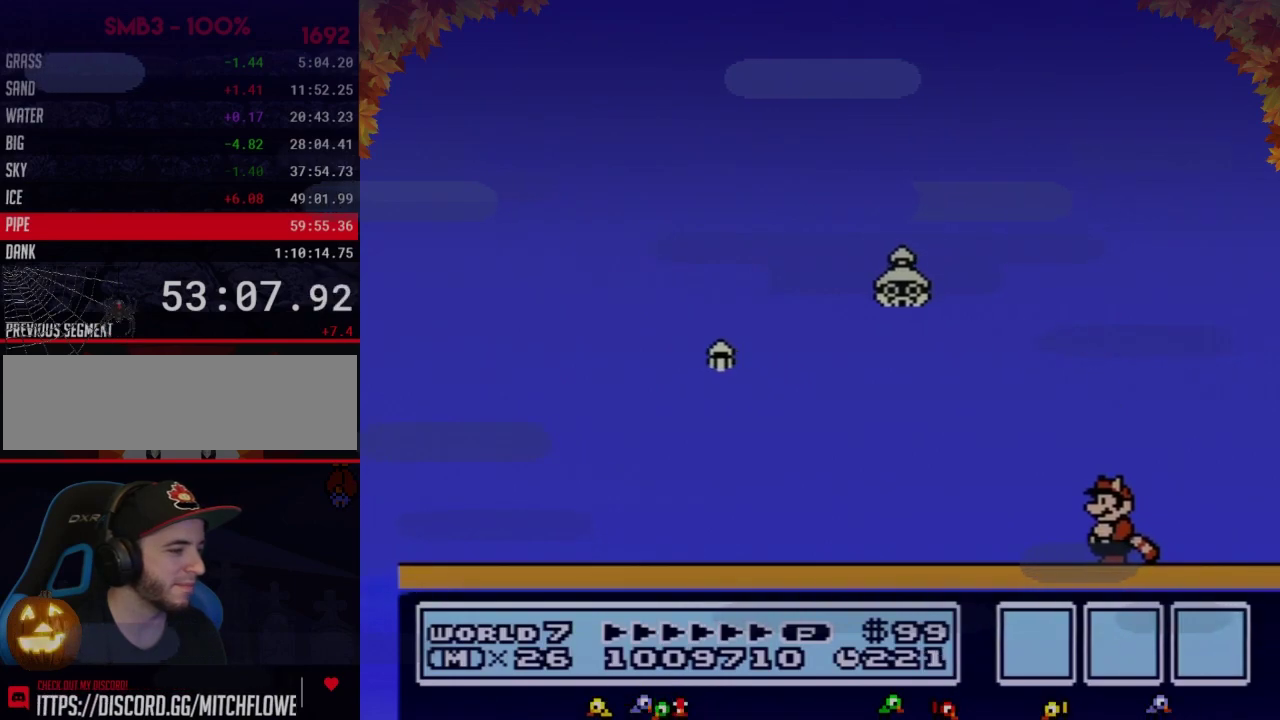
{"buttons": ["B"], "events": []}
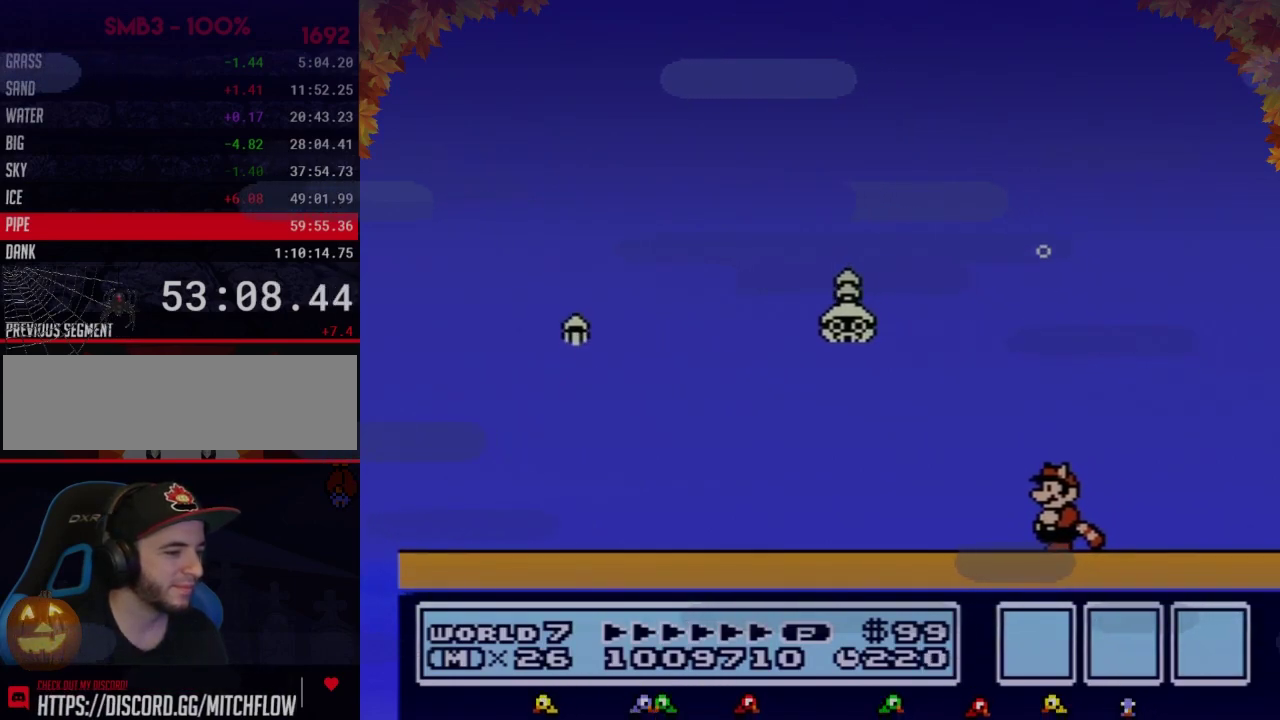
{"buttons": ["B"], "events": []}
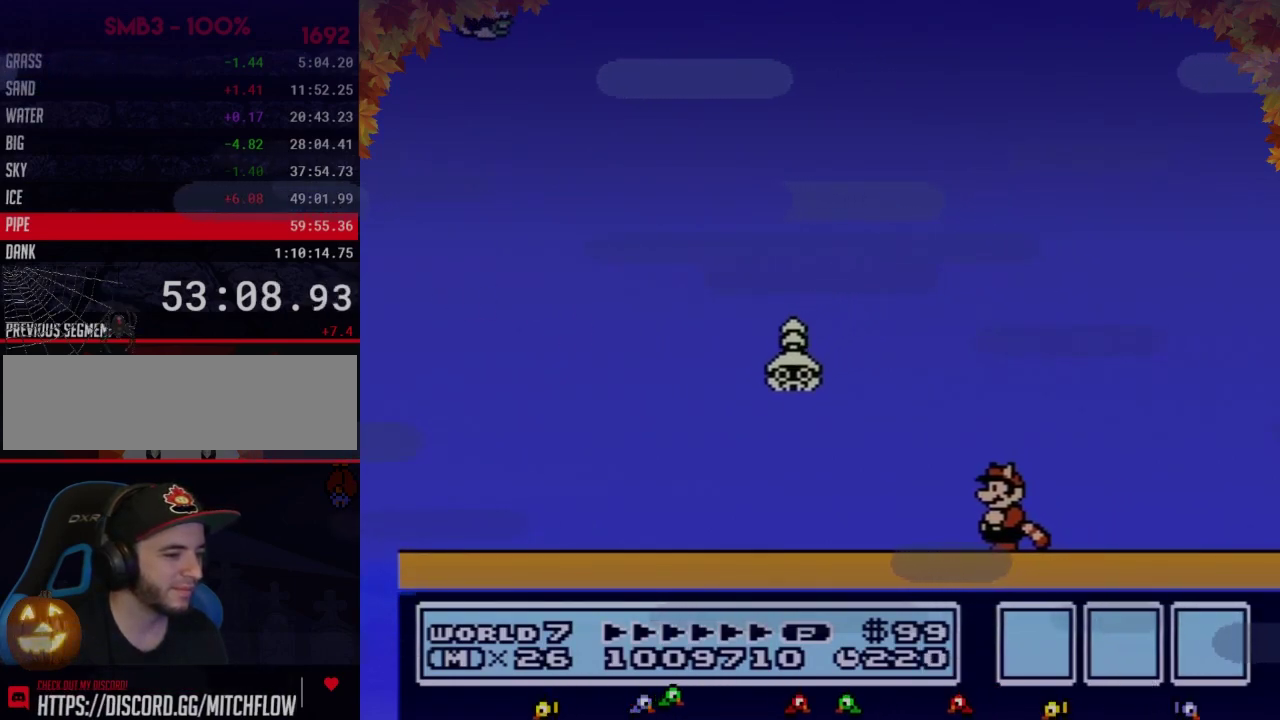
{"buttons": ["B"], "events": []}
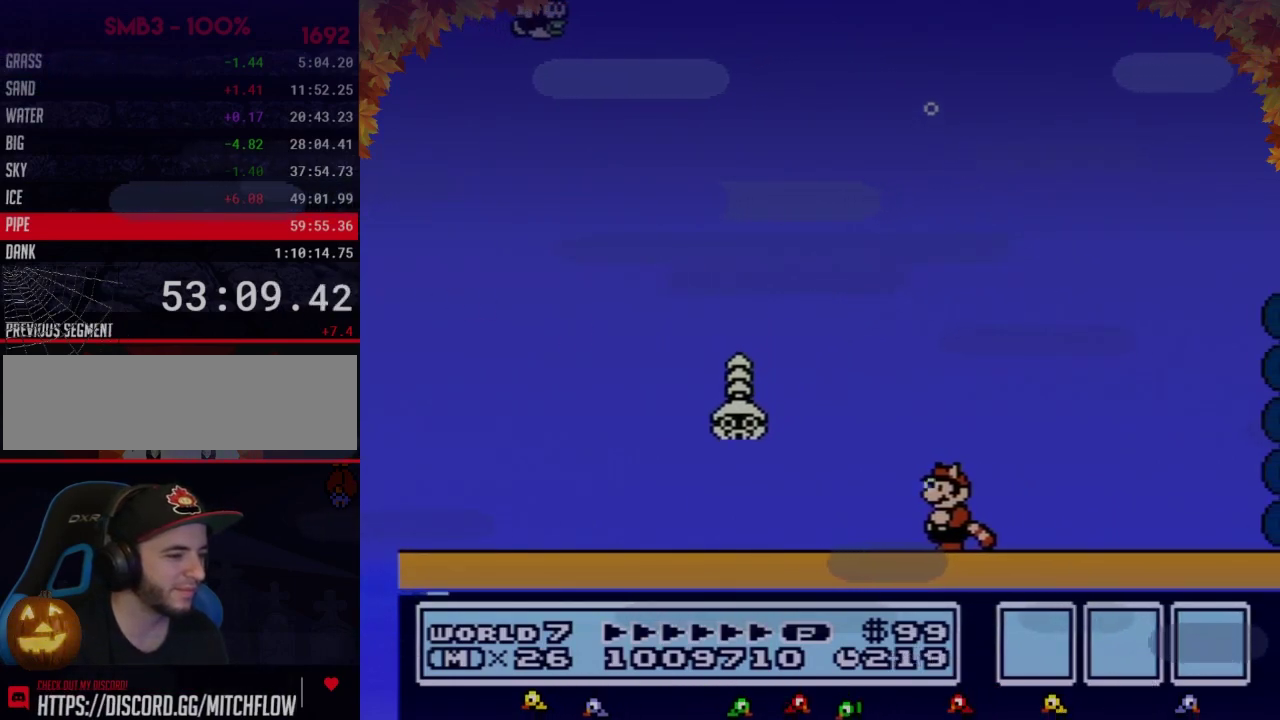
{"buttons": ["B"], "events": []}
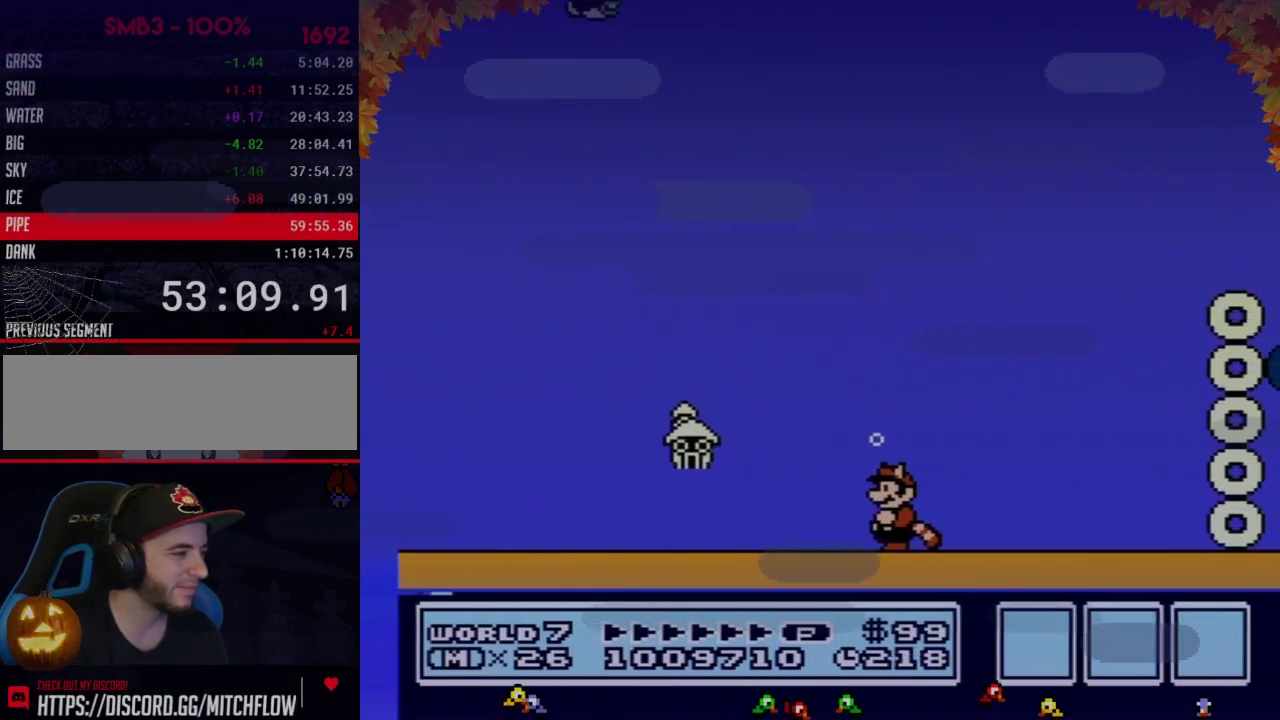
{"buttons": ["B"], "events": []}
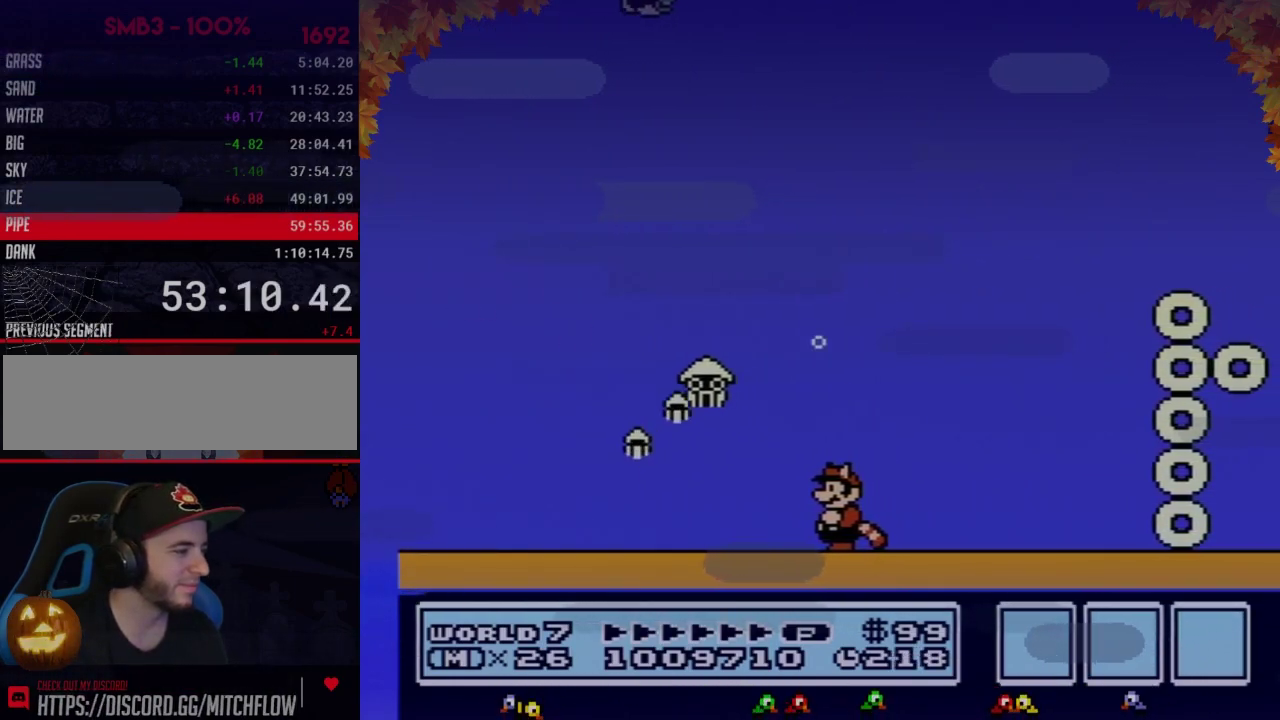
{"buttons": ["B", "DPAD_RIGHT"], "events": [[483, "DPAD_RIGHT", "down"]]}